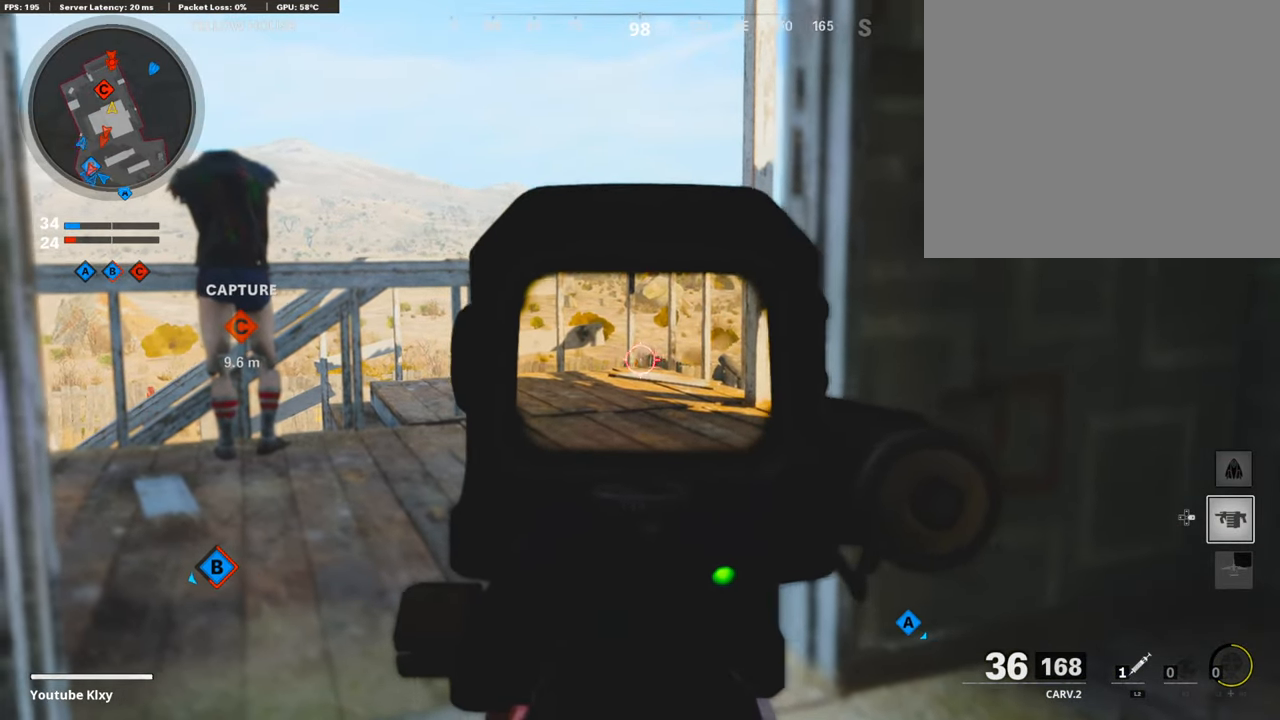
Gameplay with a controller (PlayStation layout); each line is a JSON object with the inputs held at the frame after it. "events" lists button and stick changes between this image and that frame as [ms after this image, input, new state], when the widget could be followed in between.
{"buttons": ["L1"], "left_stick": "left", "right_stick": "center", "events": [[33, "R1", "down"], [184, "R1", "up"], [218, "R1", "down"], [319, "right_stick", "down"], [336, "R1", "up"], [369, "R1", "down"], [420, "right_stick", "center"], [504, "R1", "up"]]}
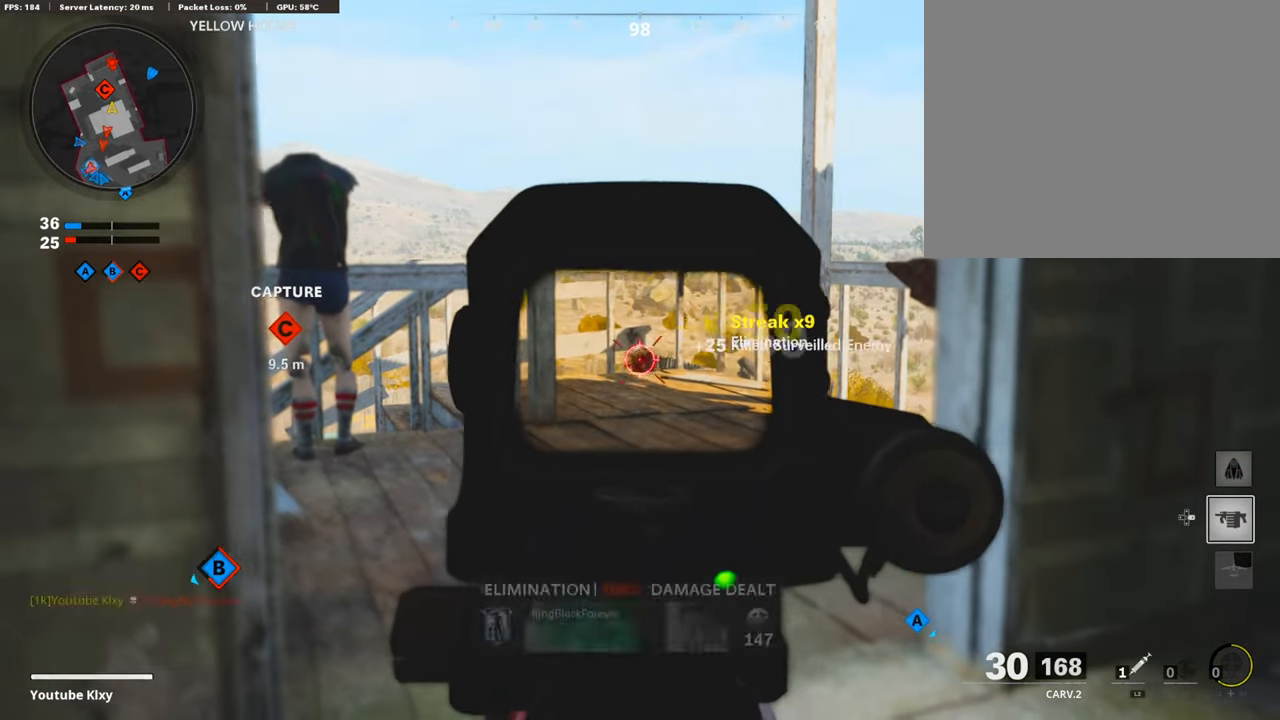
{"buttons": ["L1"], "left_stick": "left", "right_stick": "down", "events": [[16, "left_stick", "center"], [67, "R1", "down"], [84, "left_stick", "right"], [184, "R1", "up"], [235, "R1", "down"], [369, "R1", "up"], [403, "left_stick", "center"], [420, "right_stick", "down"], [487, "left_stick", "left"]]}
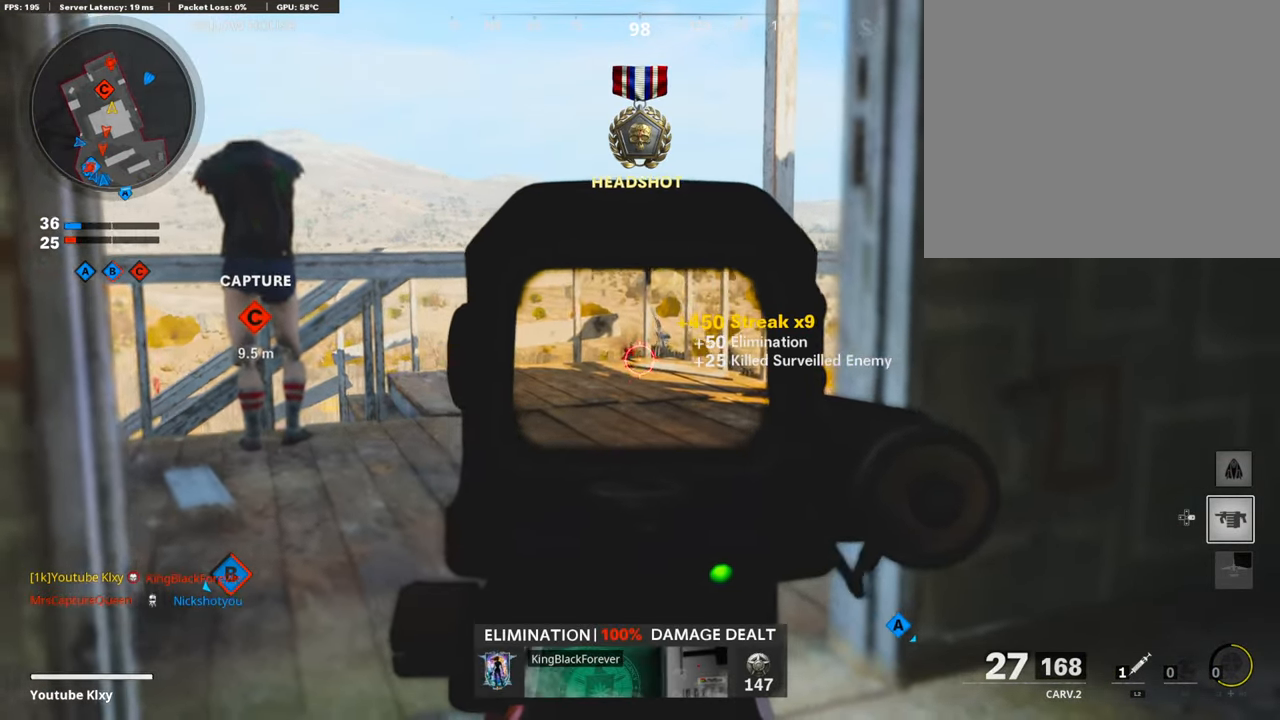
{"buttons": ["L1"], "left_stick": "center", "right_stick": "down", "events": [[100, "R3", "down"], [100, "right_stick", "center"], [134, "left_stick", "up"], [184, "R3", "up"], [184, "right_stick", "down"], [302, "left_stick", "right"], [470, "left_stick", "center"]]}
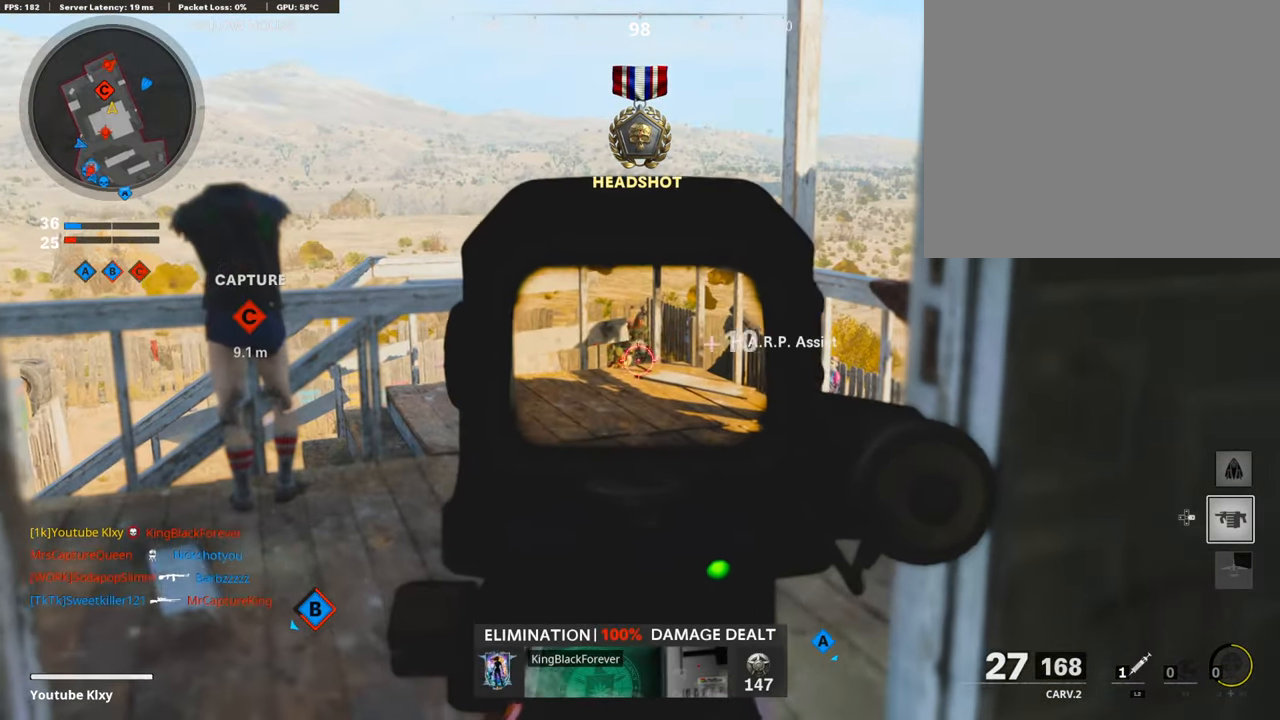
{"buttons": ["L1", "R1"], "left_stick": "left", "right_stick": "center", "events": [[101, "right_stick", "left"], [152, "R1", "down"], [168, "left_stick", "right"], [252, "R1", "up"], [320, "left_stick", "center"], [336, "R1", "down"], [336, "right_stick", "center"], [370, "left_stick", "left"], [420, "R1", "up"], [420, "right_stick", "down"], [471, "R1", "down"], [471, "right_stick", "center"]]}
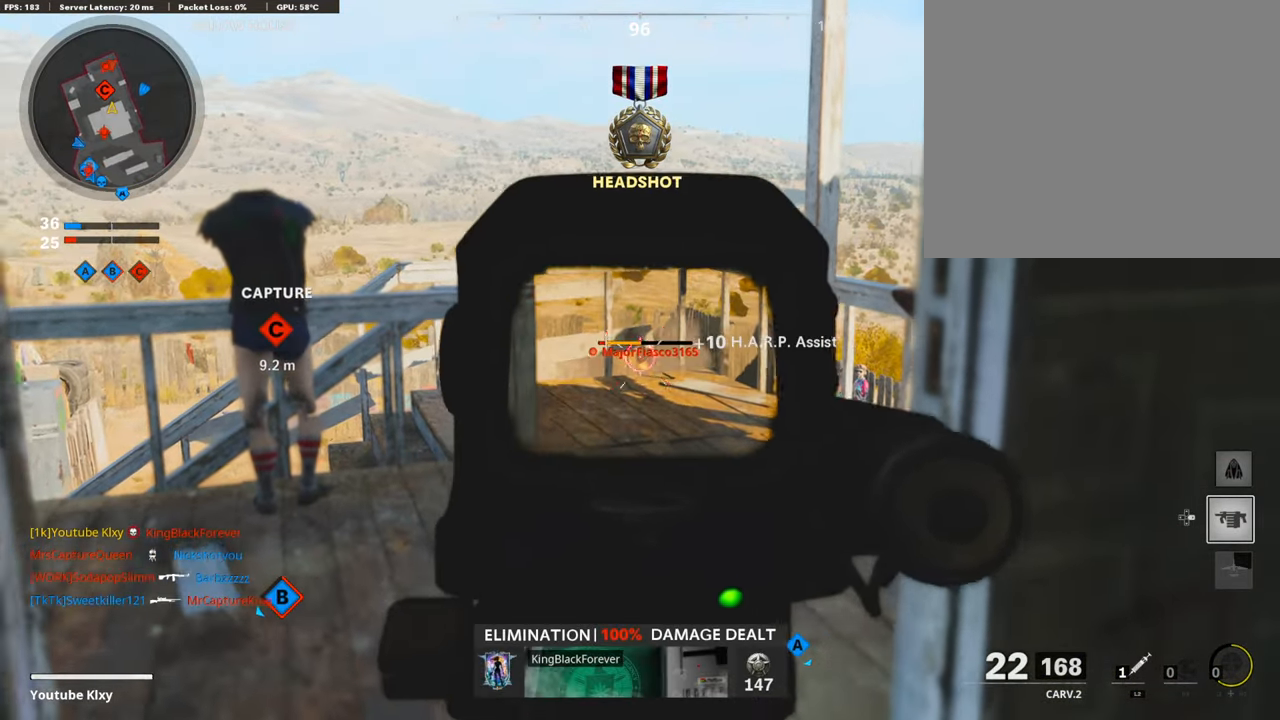
{"buttons": ["L1"], "left_stick": "down-right", "right_stick": "center", "events": [[16, "left_stick", "center"], [84, "left_stick", "right"], [100, "R1", "up"], [168, "R1", "down"], [268, "R1", "up"], [268, "left_stick", "down-right"]]}
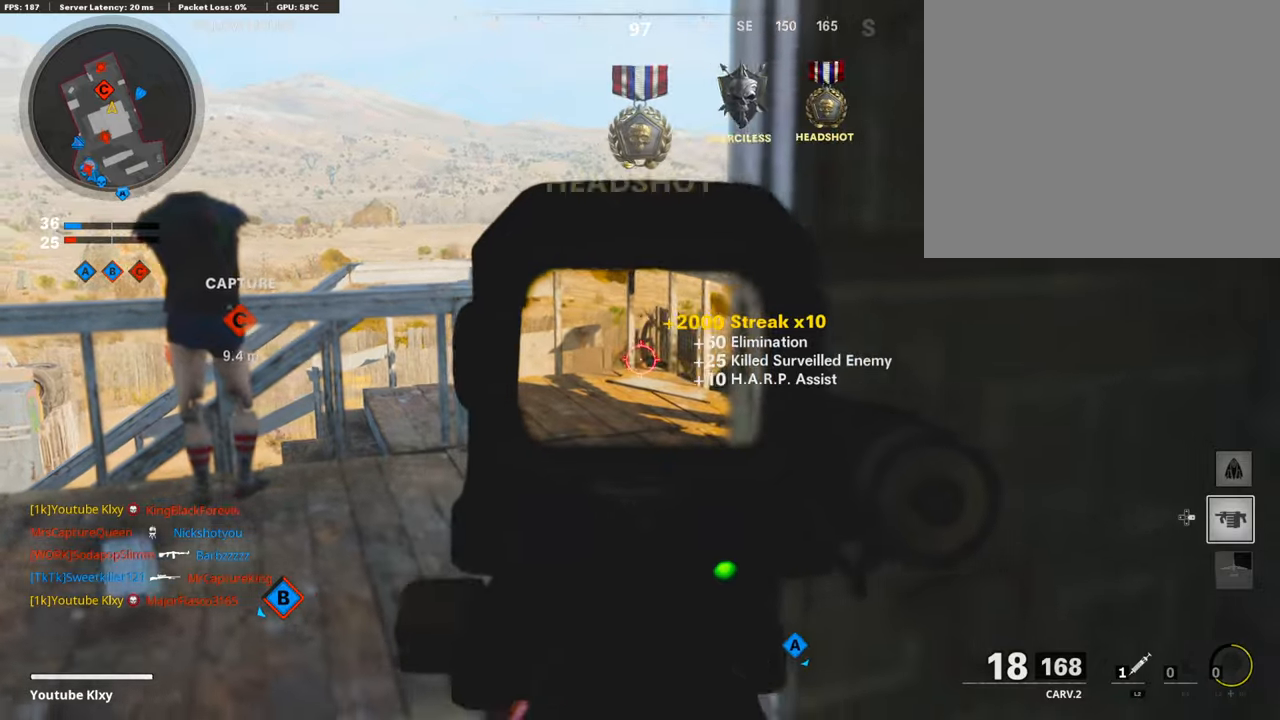
{"buttons": ["L1"], "left_stick": "up-left", "right_stick": "left", "events": [[84, "L1", "up"], [235, "right_stick", "left"], [269, "left_stick", "left"], [336, "L1", "down"], [370, "right_stick", "center"], [454, "right_stick", "left"], [470, "left_stick", "up-left"]]}
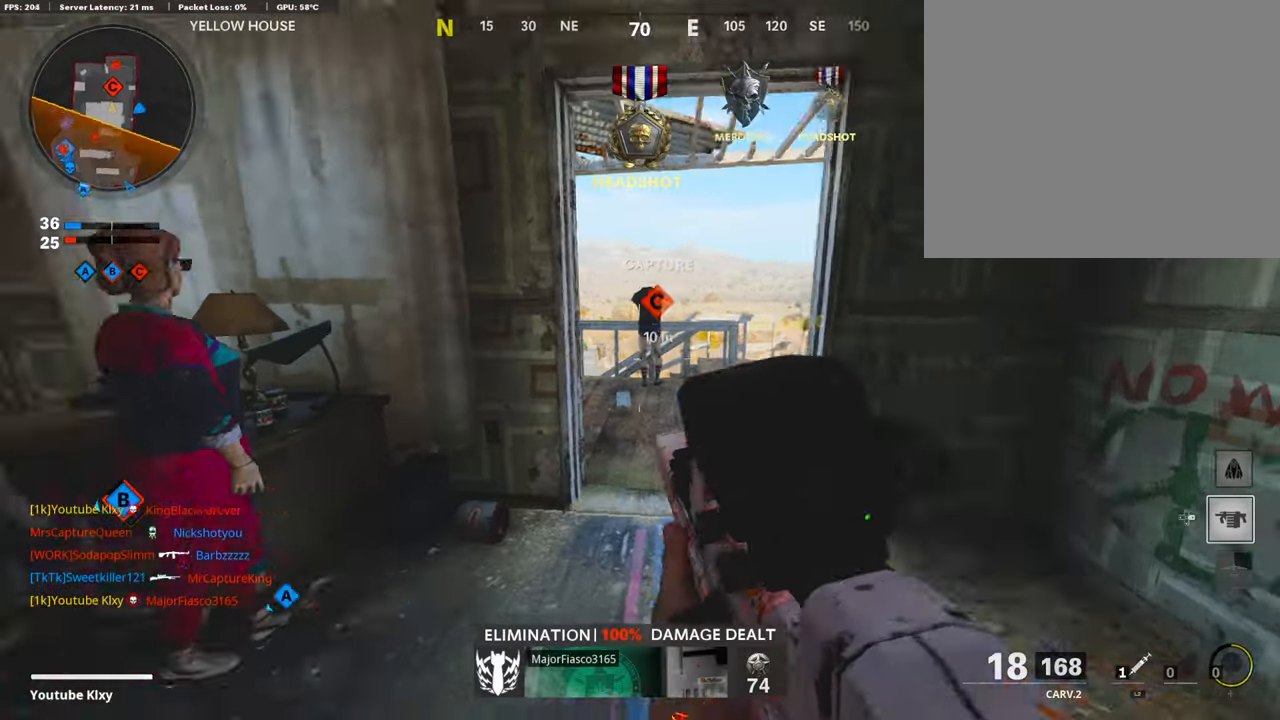
{"buttons": ["L1"], "left_stick": "up", "right_stick": "down-right", "events": [[17, "left_stick", "up"], [67, "left_stick", "up-right"], [67, "right_stick", "center"], [185, "right_stick", "right"], [319, "left_stick", "up"], [336, "right_stick", "center"], [504, "right_stick", "down-right"]]}
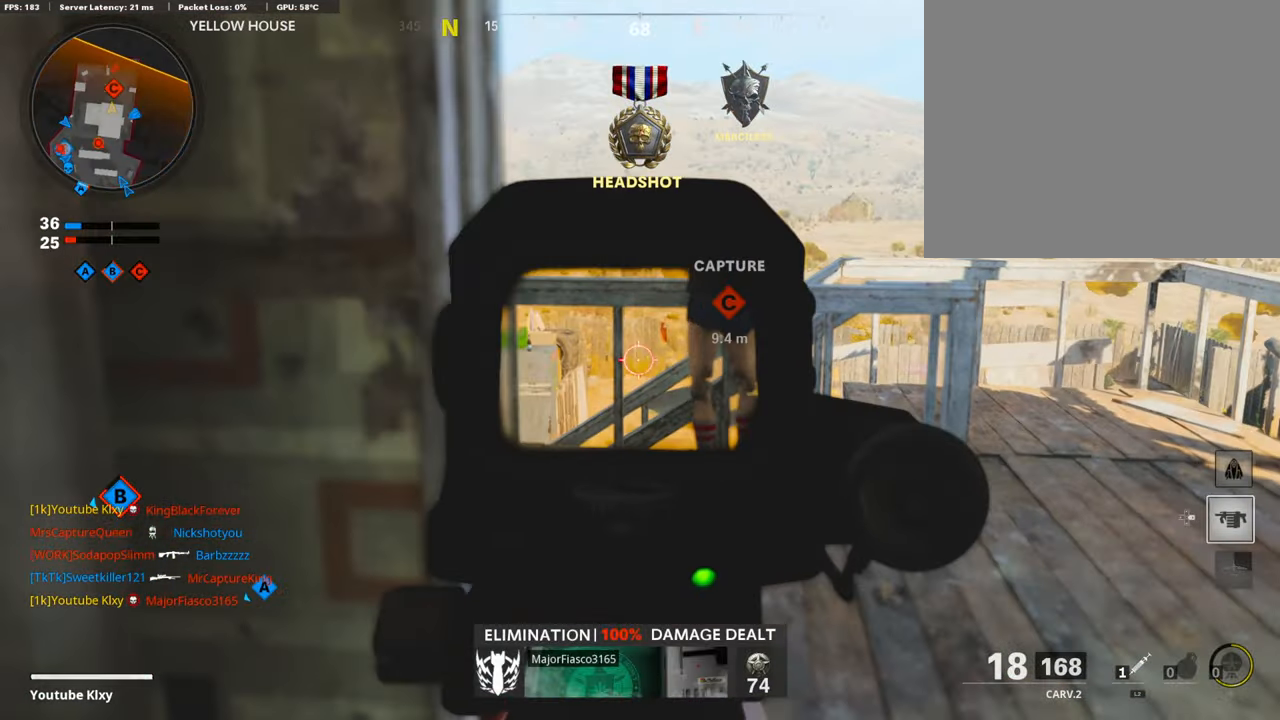
{"buttons": ["L1"], "left_stick": "center", "right_stick": "center", "events": [[168, "left_stick", "up-left"], [285, "left_stick", "up"], [420, "left_stick", "center"], [487, "right_stick", "center"]]}
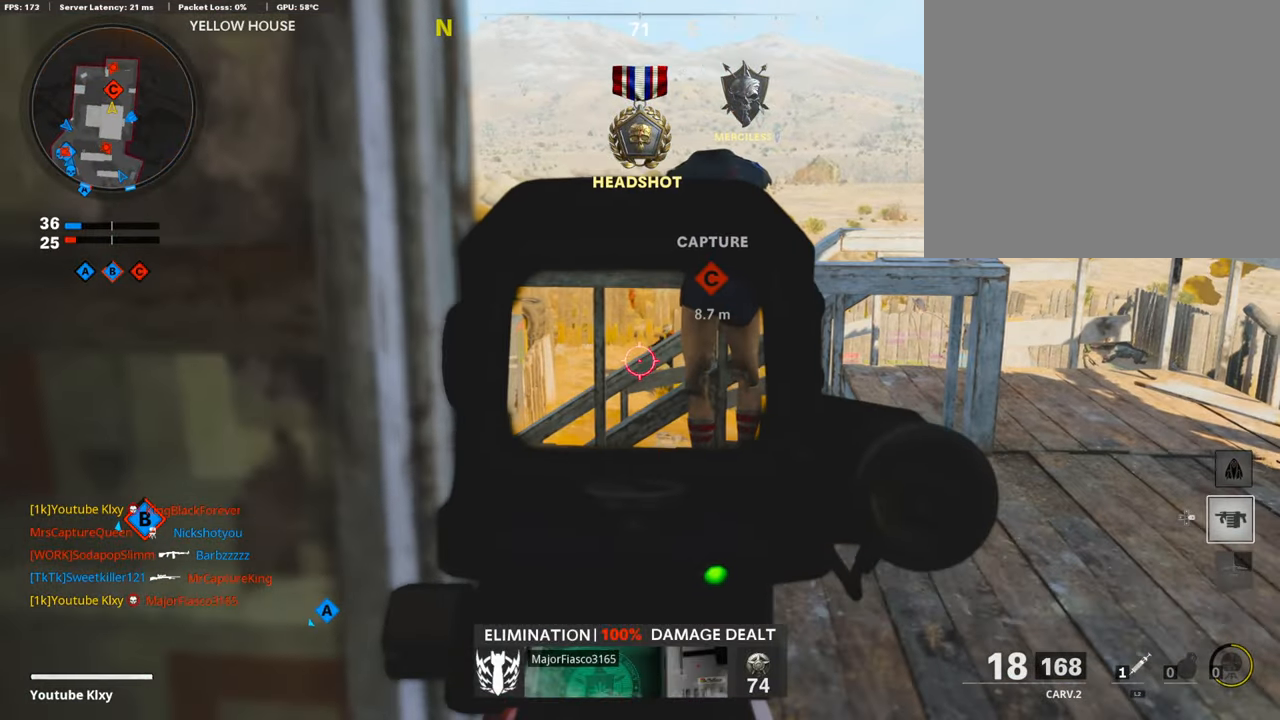
{"buttons": ["L1", "R1"], "left_stick": "center", "right_stick": "right", "events": [[50, "R1", "down"], [84, "right_stick", "right"], [118, "left_stick", "up-right"], [202, "R1", "up"], [269, "R1", "down"], [286, "left_stick", "center"], [302, "right_stick", "center"], [336, "left_stick", "left"], [386, "R1", "up"], [420, "R1", "down"], [420, "right_stick", "right"], [487, "left_stick", "center"]]}
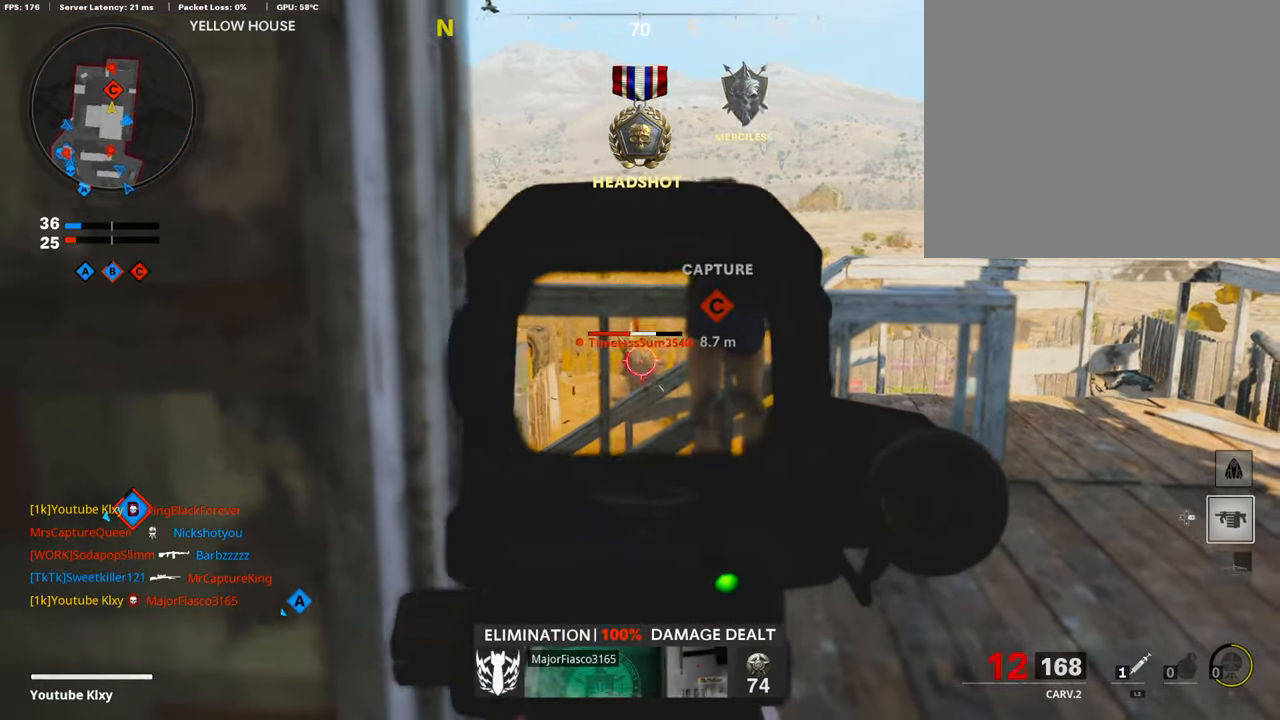
{"buttons": ["L1", "R1"], "left_stick": "down-right", "right_stick": "center", "events": [[50, "right_stick", "center"], [185, "R1", "up"], [185, "left_stick", "left"], [218, "right_stick", "left"], [269, "R1", "down"], [336, "left_stick", "down-right"], [386, "R1", "up"], [453, "right_stick", "center"], [470, "R1", "down"]]}
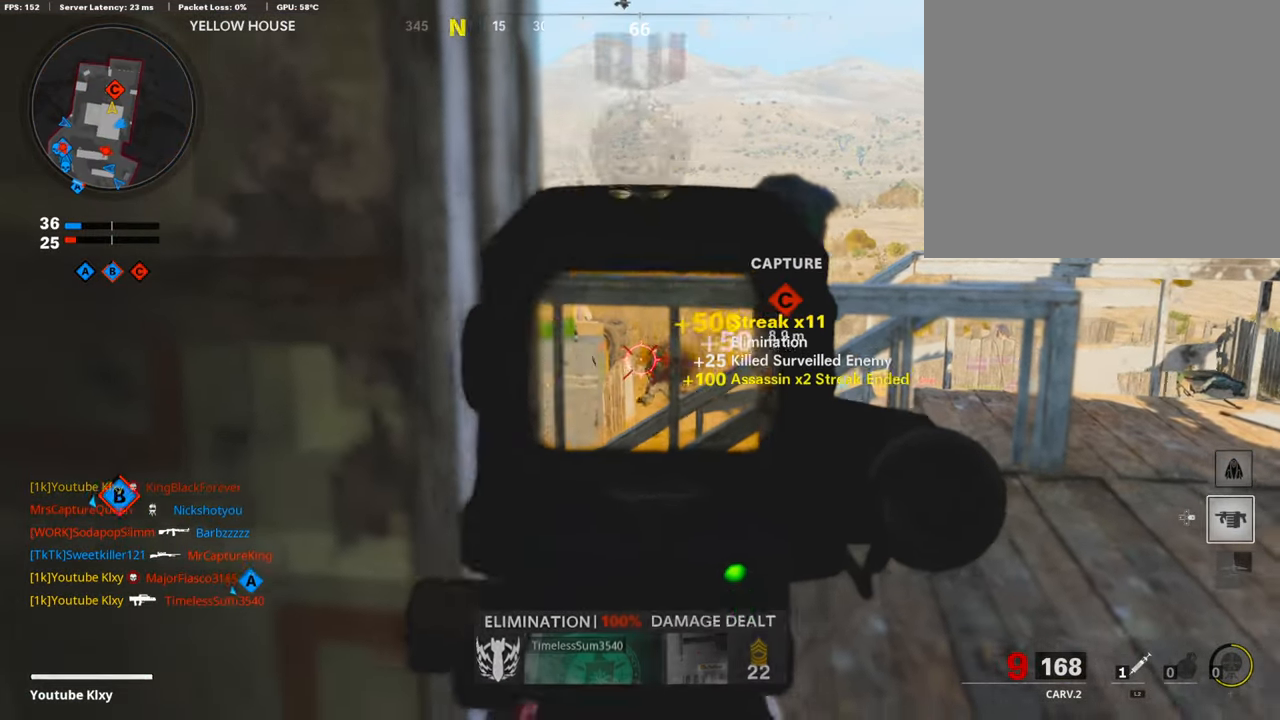
{"buttons": [], "left_stick": "down-right", "right_stick": "right", "events": [[84, "R1", "up"], [185, "L1", "up"], [218, "SQUARE", "down"], [319, "SQUARE", "up"], [453, "right_stick", "right"]]}
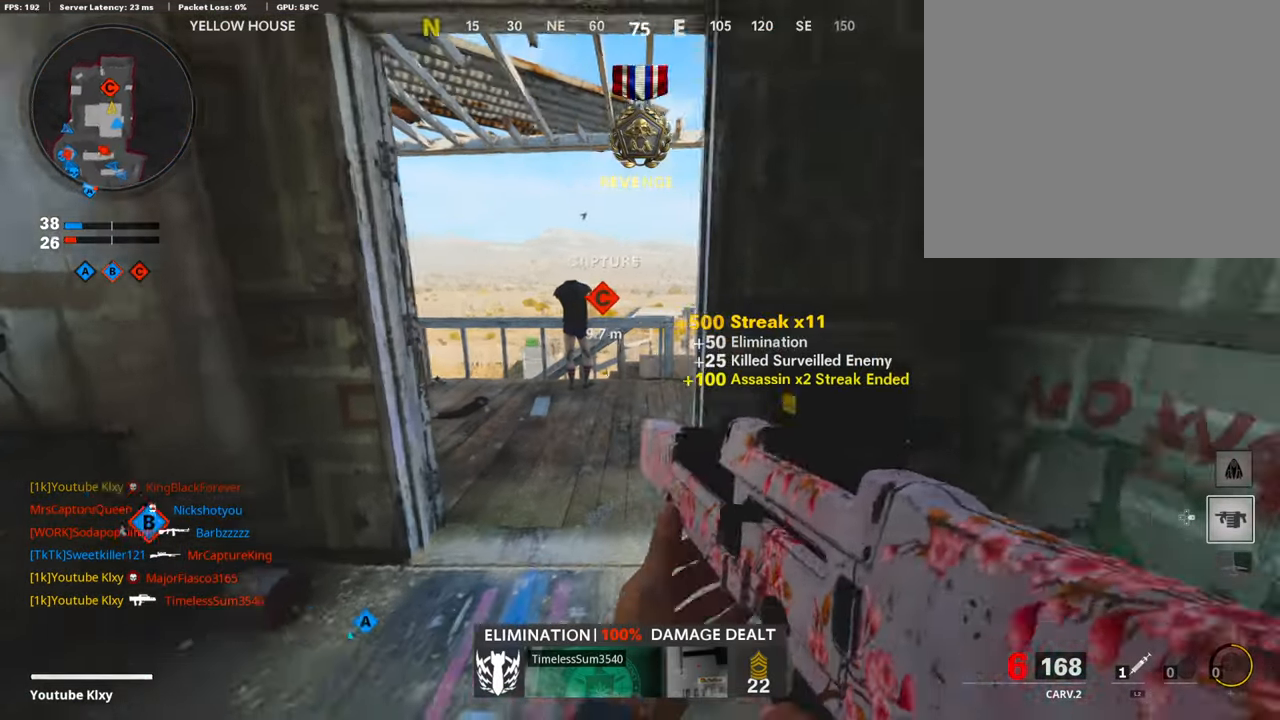
{"buttons": ["L3"], "left_stick": "up-right", "right_stick": "center", "events": [[117, "left_stick", "up"], [269, "left_stick", "up-right"], [420, "L3", "down"], [470, "right_stick", "center"]]}
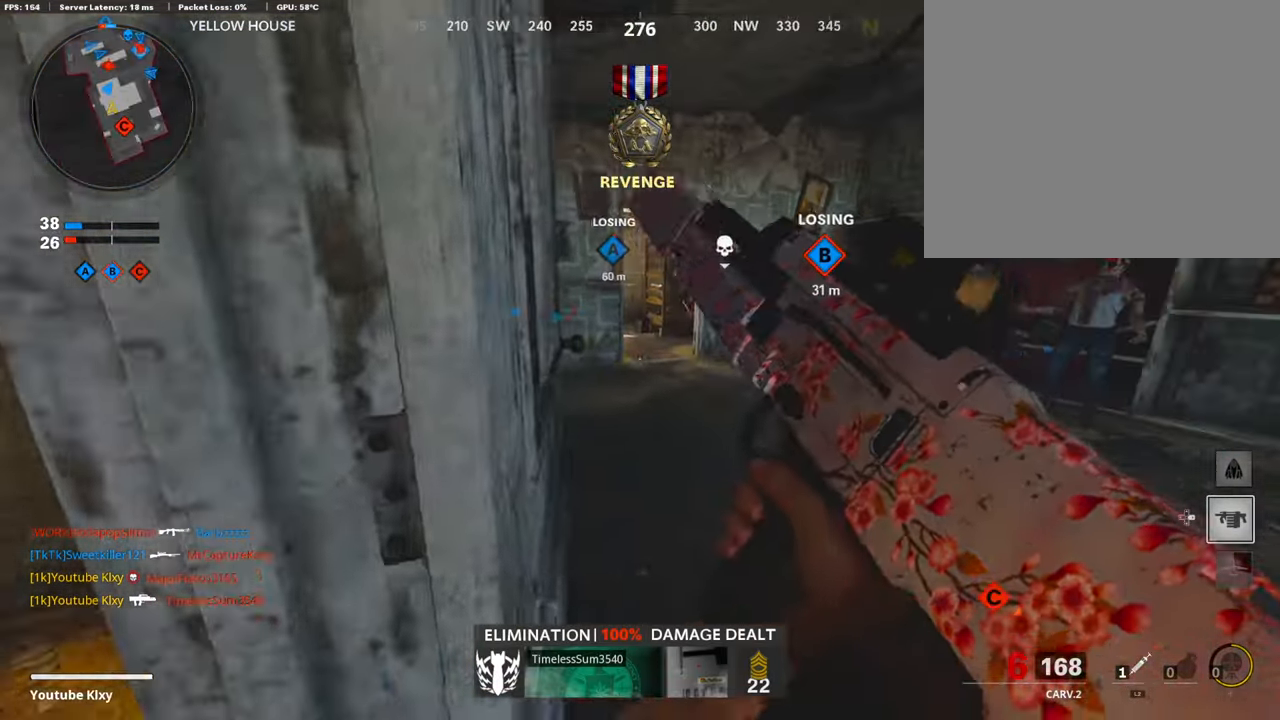
{"buttons": [], "left_stick": "up", "right_stick": "center", "events": [[17, "L3", "up"], [17, "left_stick", "up"], [235, "right_stick", "left"], [285, "right_stick", "center"]]}
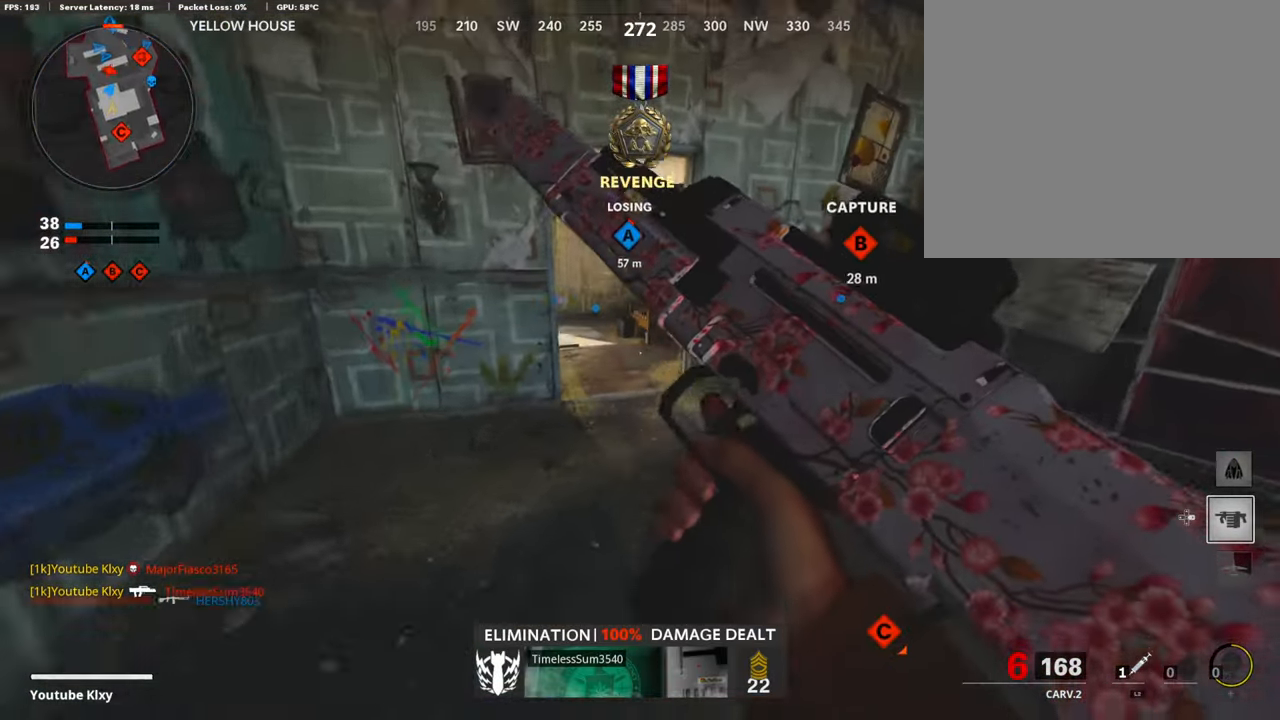
{"buttons": [], "left_stick": "up", "right_stick": "center", "events": []}
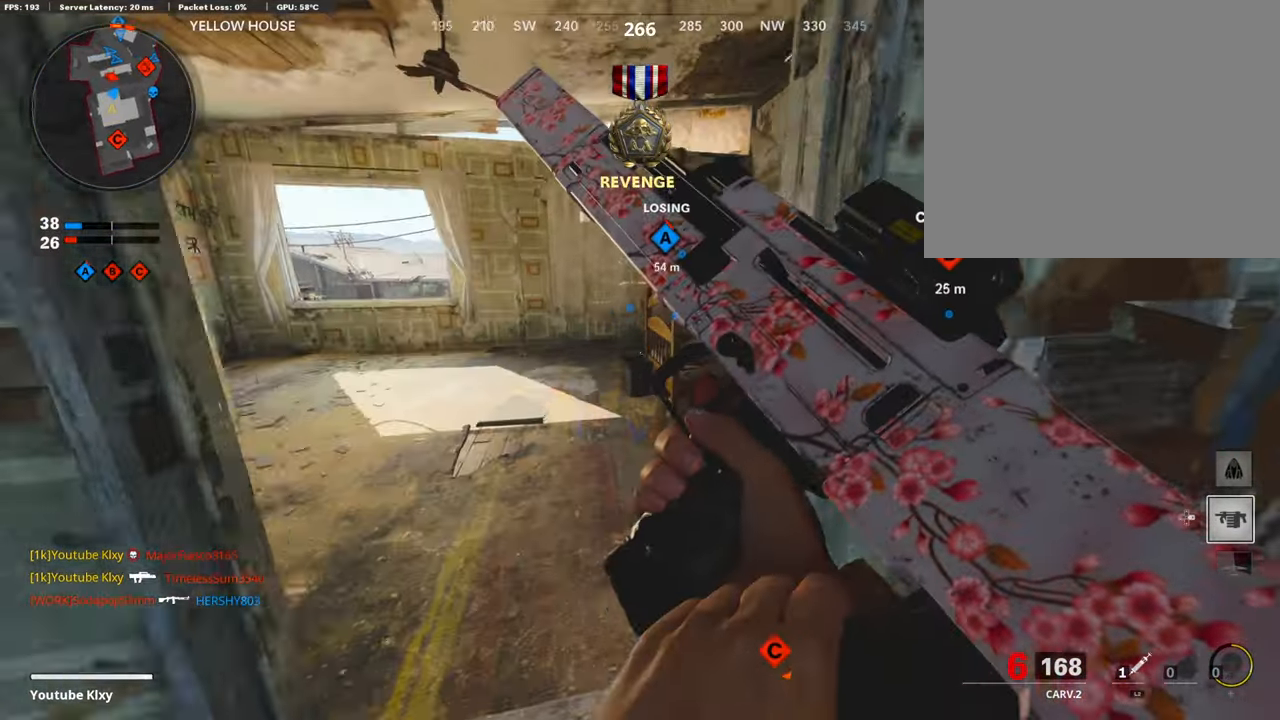
{"buttons": ["L3"], "left_stick": "up", "right_stick": "left", "events": [[33, "right_stick", "left"], [67, "L3", "down"], [84, "right_stick", "down-left"], [201, "right_stick", "center"], [302, "right_stick", "left"]]}
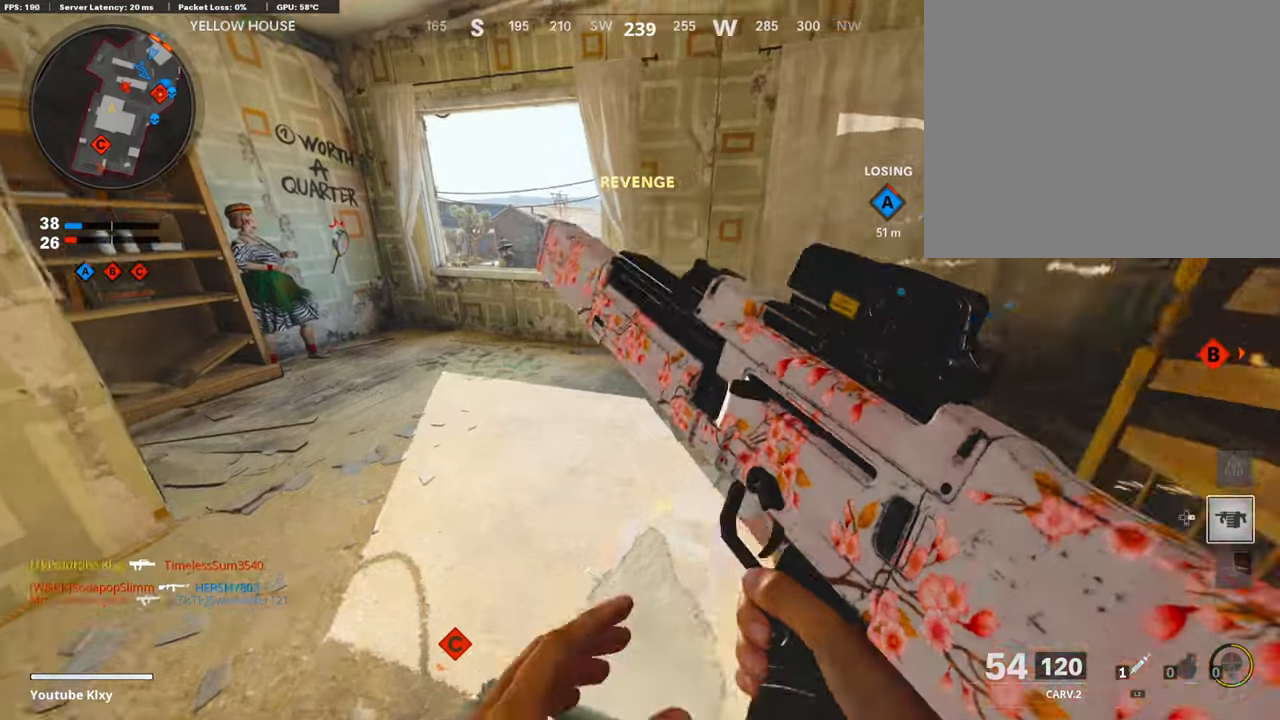
{"buttons": [], "left_stick": "down-left", "right_stick": "center", "events": [[67, "right_stick", "center"], [118, "right_stick", "down"], [202, "right_stick", "right"], [319, "CROSS", "down"], [319, "L3", "up"], [387, "CROSS", "up"], [387, "right_stick", "center"], [437, "left_stick", "down-left"]]}
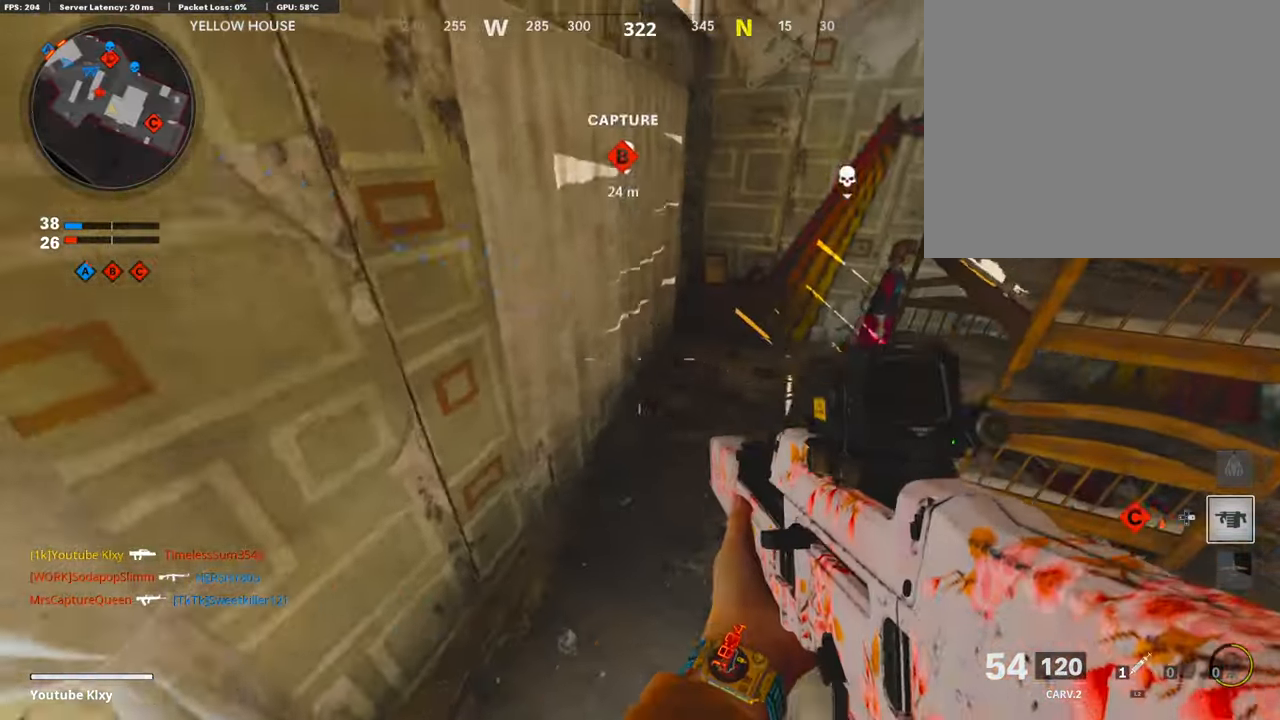
{"buttons": ["L1"], "left_stick": "down-left", "right_stick": "left", "events": [[269, "right_stick", "left"], [370, "L1", "down"]]}
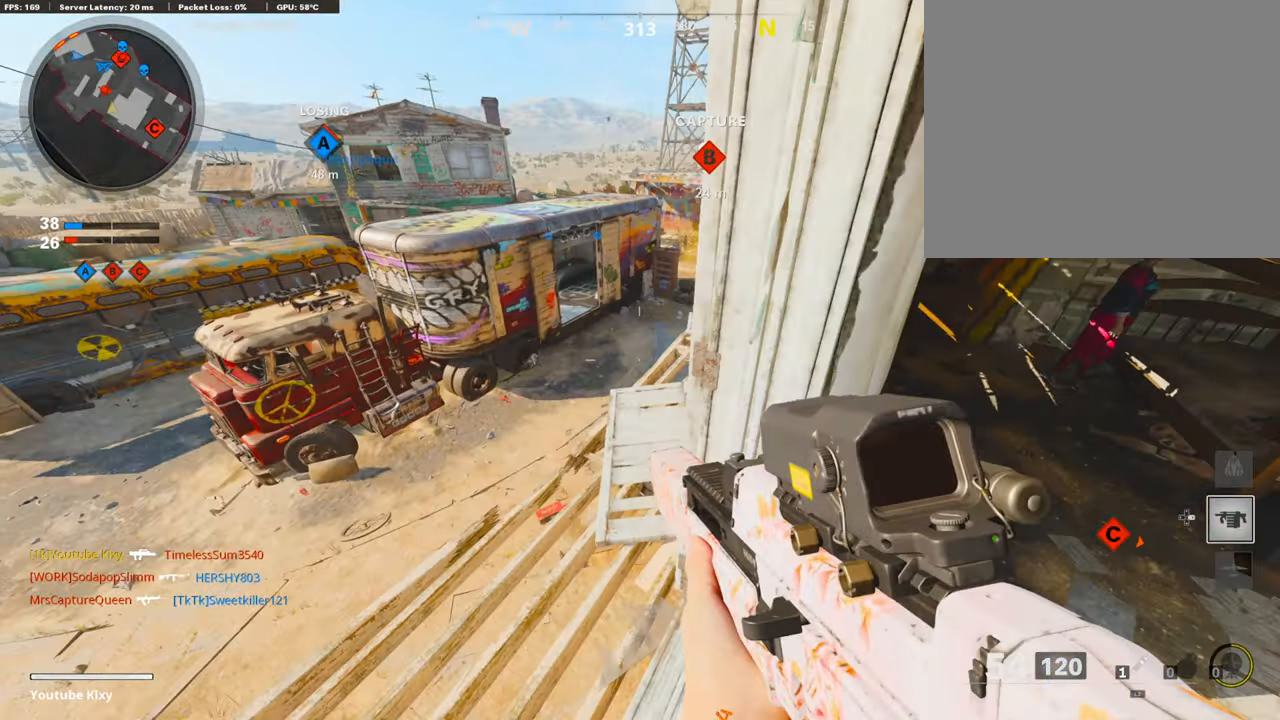
{"buttons": ["L1"], "left_stick": "center", "right_stick": "up-right", "events": [[219, "left_stick", "center"], [219, "right_stick", "up-right"], [387, "right_stick", "center"], [454, "right_stick", "up-right"]]}
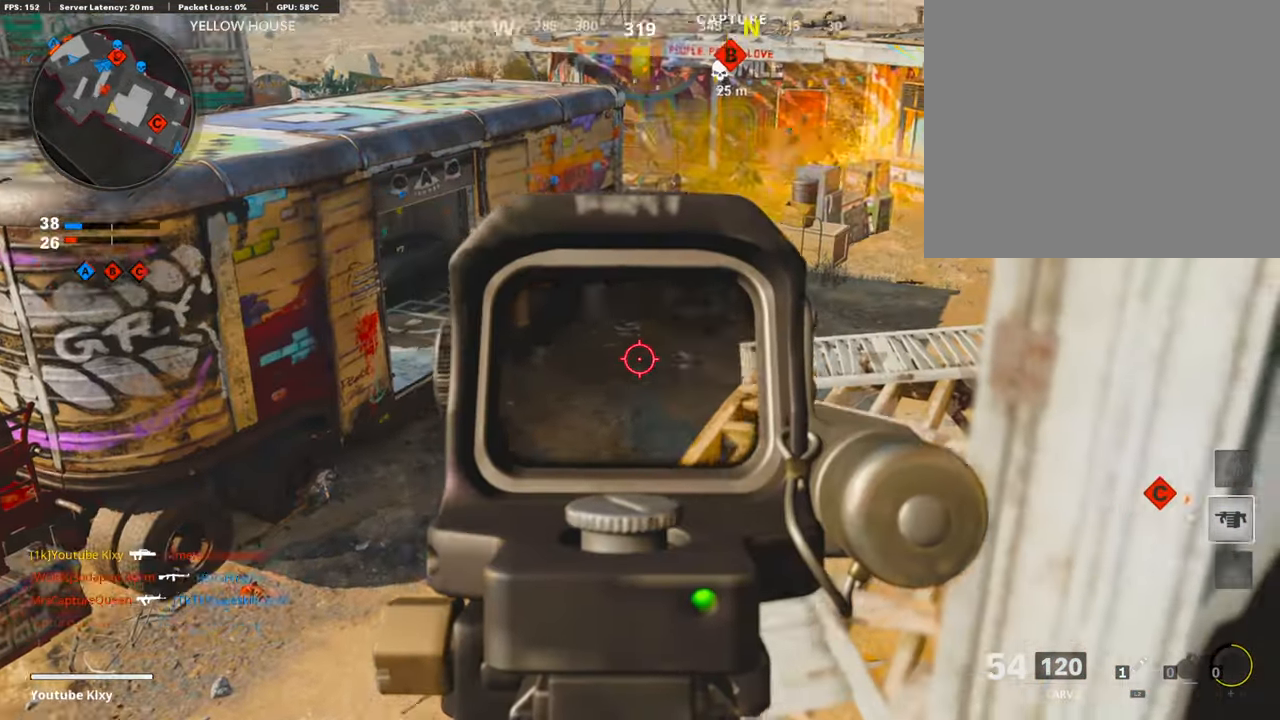
{"buttons": ["L1"], "left_stick": "center", "right_stick": "up", "events": [[135, "right_stick", "center"], [370, "right_stick", "up"]]}
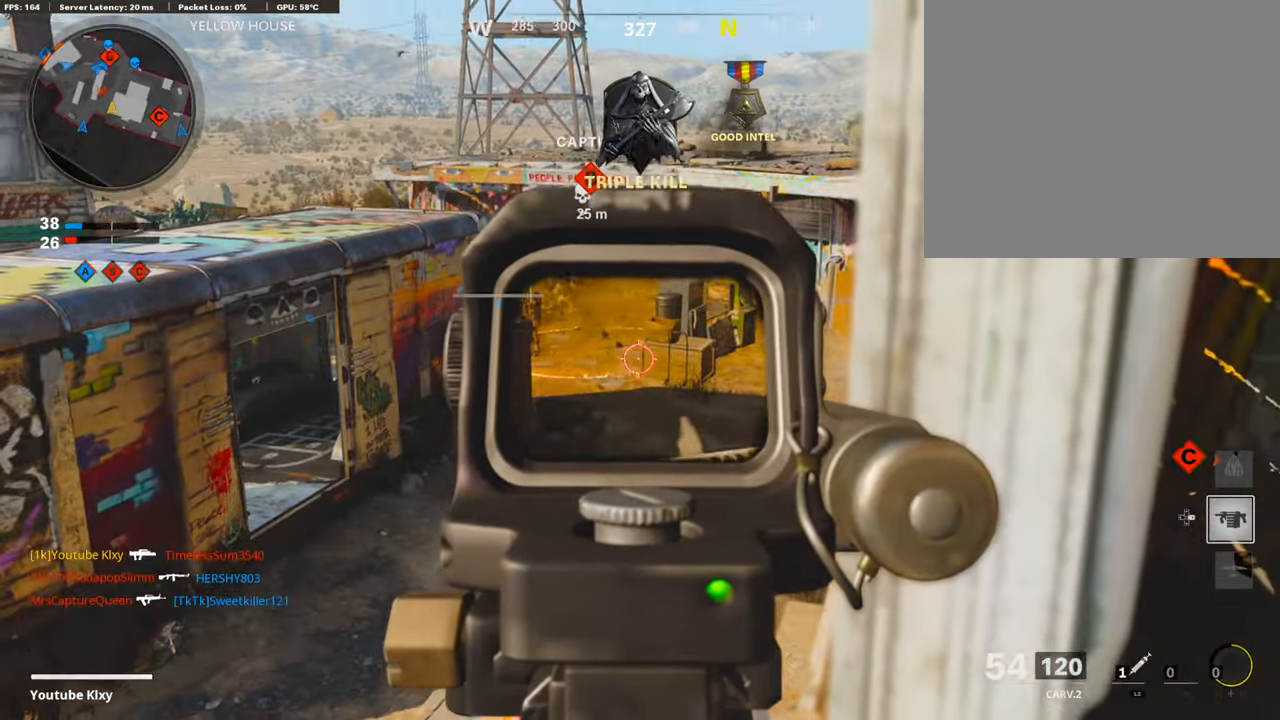
{"buttons": ["L1", "R1"], "left_stick": "center", "right_stick": "center", "events": [[34, "right_stick", "up-left"], [454, "right_stick", "center"], [470, "R1", "down"]]}
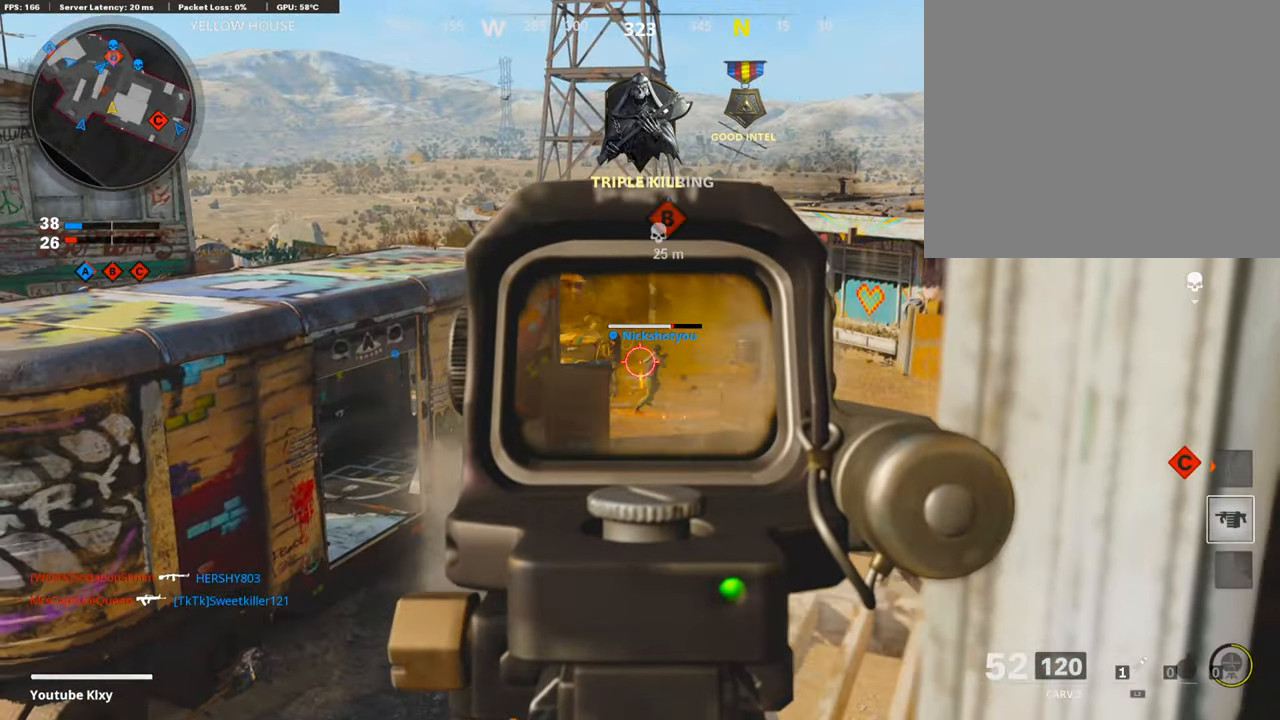
{"buttons": ["L1", "R1"], "left_stick": "center", "right_stick": "center", "events": [[67, "R1", "up"], [84, "right_stick", "up-left"], [185, "R1", "down"], [386, "right_stick", "center"], [420, "R1", "up"], [437, "R1", "down"]]}
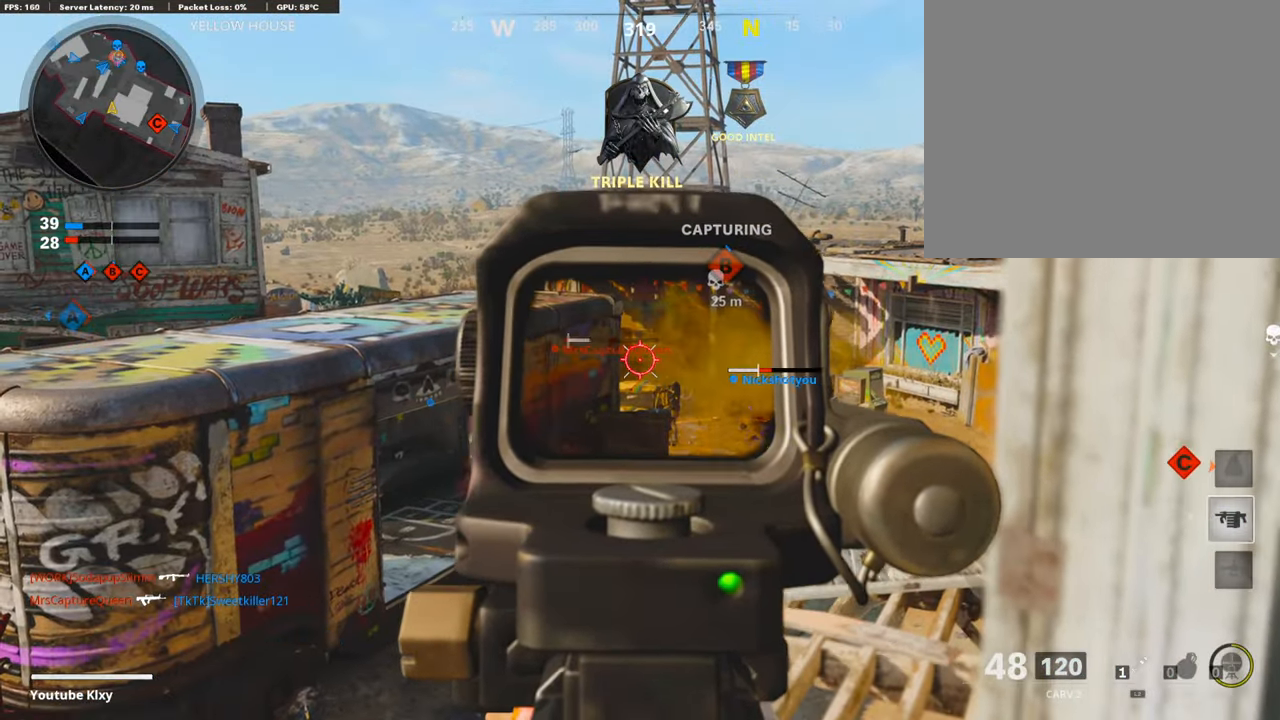
{"buttons": [], "left_stick": "center", "right_stick": "down-right", "events": [[67, "R1", "up"], [101, "right_stick", "left"], [118, "R1", "down"], [269, "right_stick", "center"], [403, "R1", "up"], [403, "right_stick", "down-right"], [437, "L1", "up"]]}
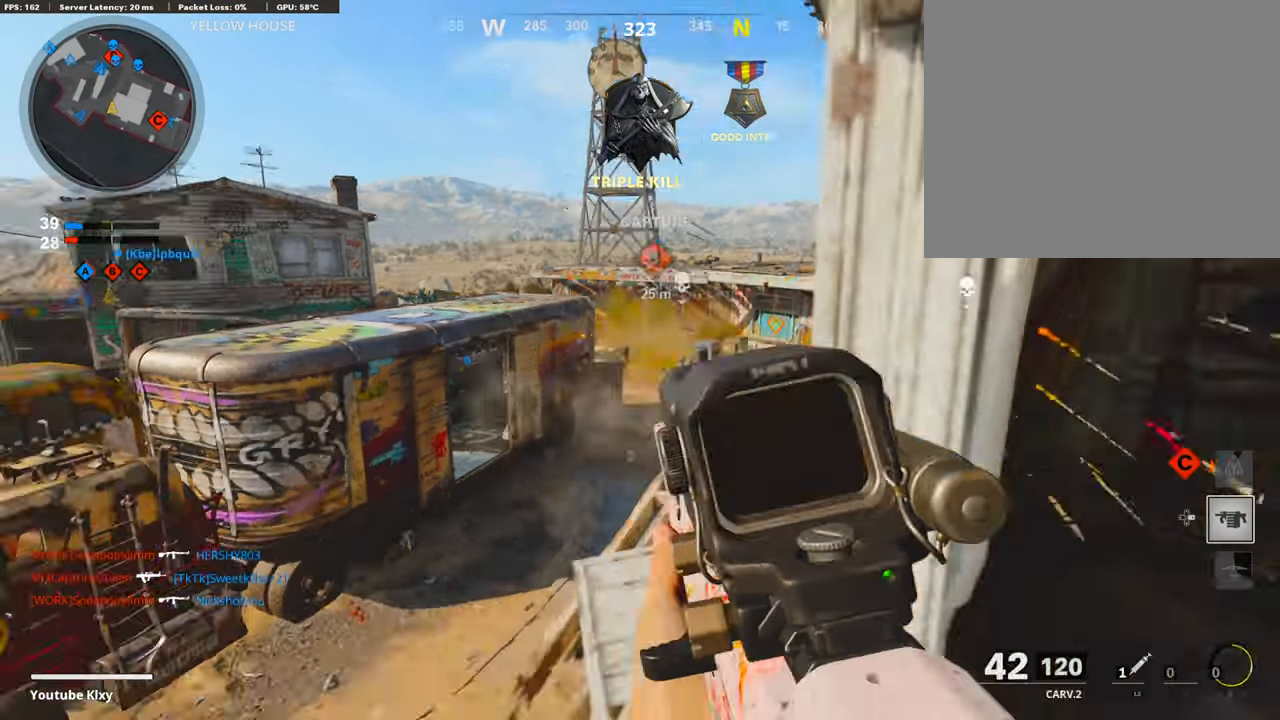
{"buttons": [], "left_stick": "center", "right_stick": "center", "events": [[67, "right_stick", "center"]]}
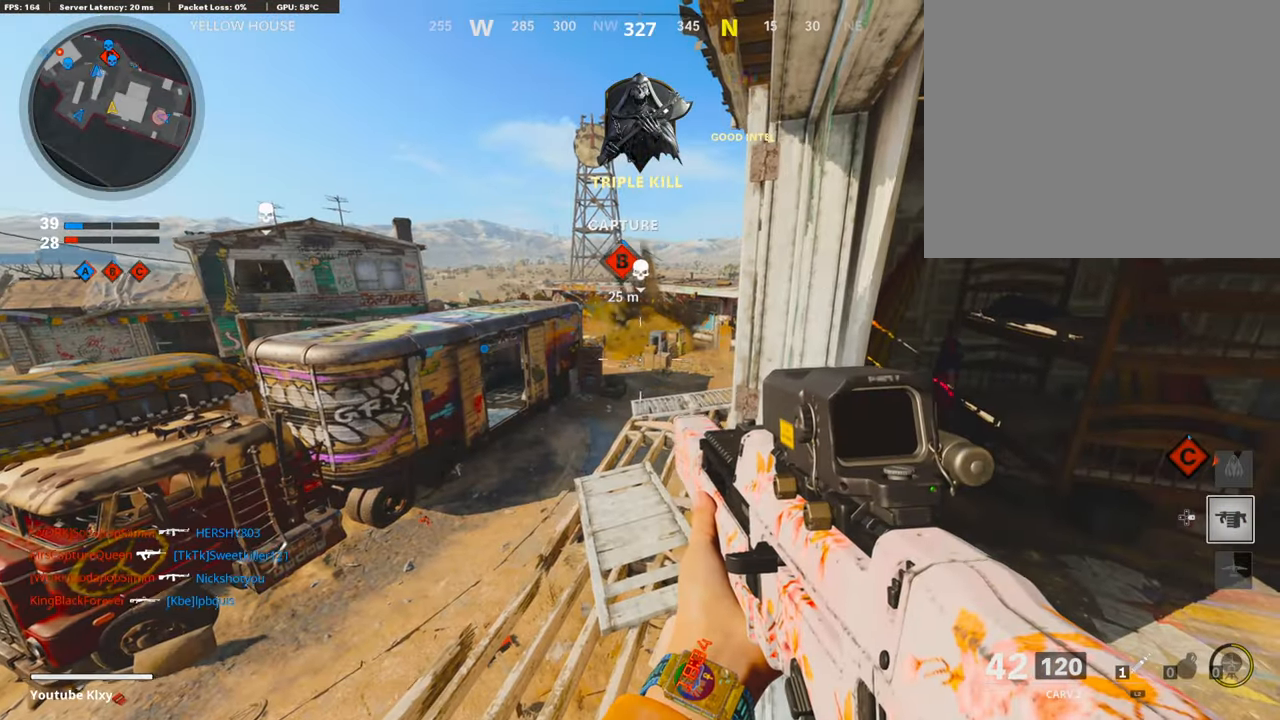
{"buttons": [], "left_stick": "center", "right_stick": "up-right", "events": [[34, "right_stick", "down-left"], [202, "right_stick", "center"], [336, "right_stick", "up-right"]]}
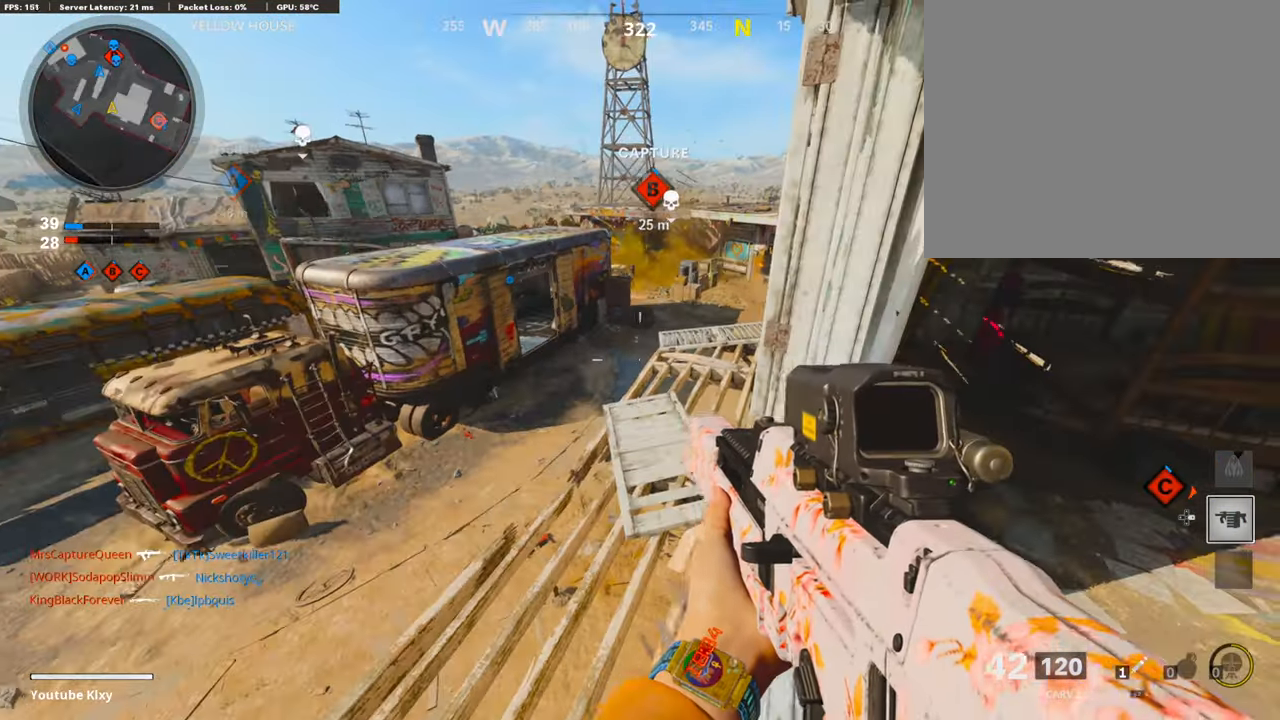
{"buttons": [], "left_stick": "center", "right_stick": "center", "events": [[50, "right_stick", "left"], [286, "right_stick", "center"]]}
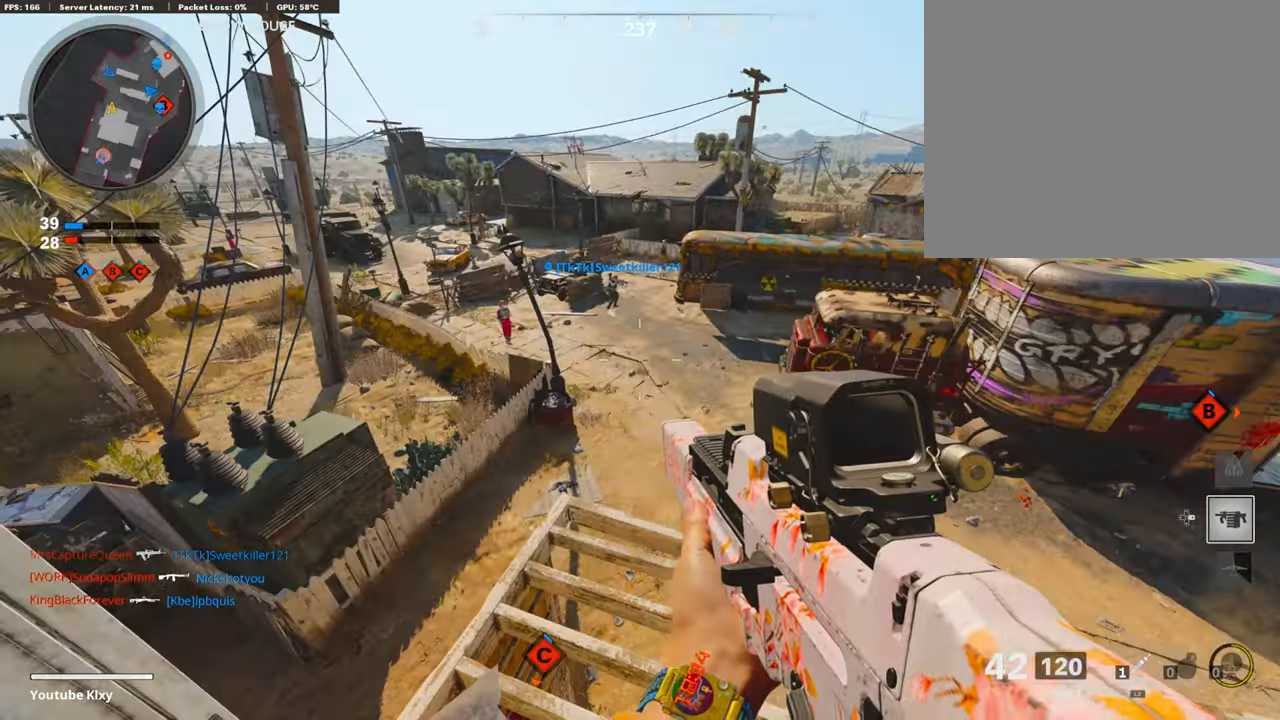
{"buttons": ["L1"], "left_stick": "left", "right_stick": "center", "events": [[100, "right_stick", "right"], [201, "left_stick", "left"], [302, "L1", "down"], [352, "right_stick", "center"]]}
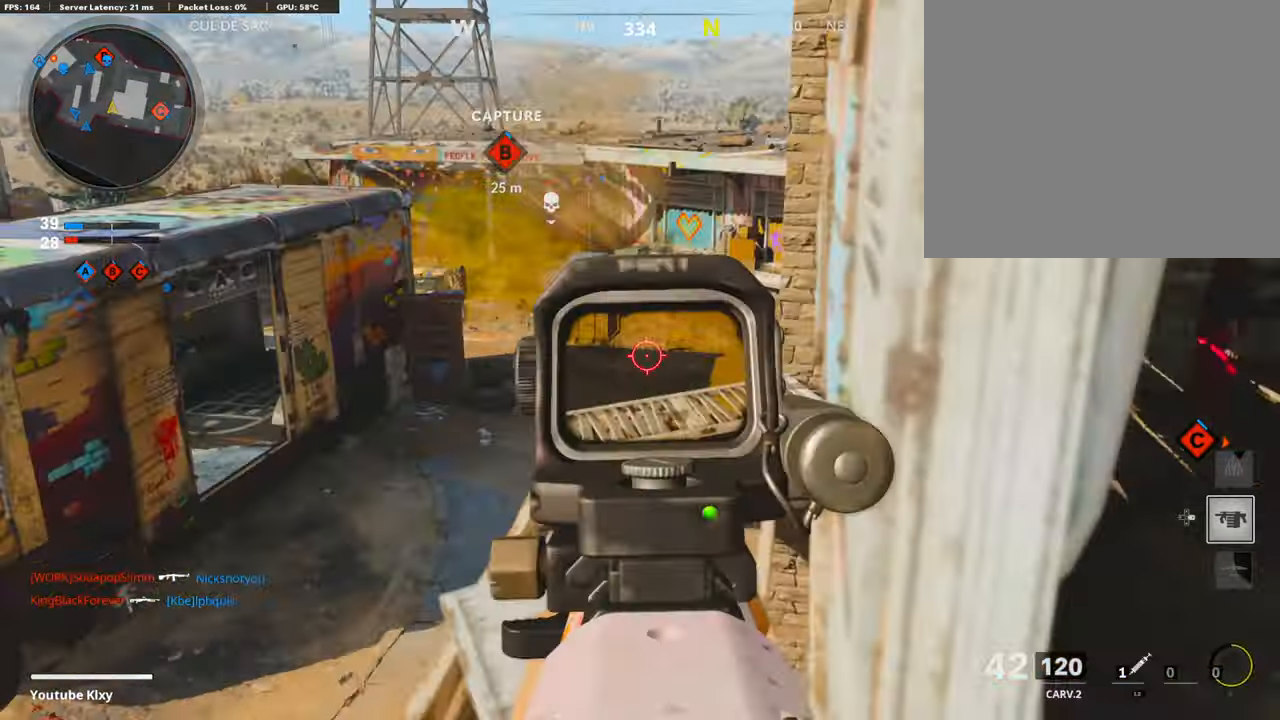
{"buttons": ["L1"], "left_stick": "center", "right_stick": "left", "events": [[84, "right_stick", "up"], [201, "left_stick", "center"], [470, "right_stick", "left"]]}
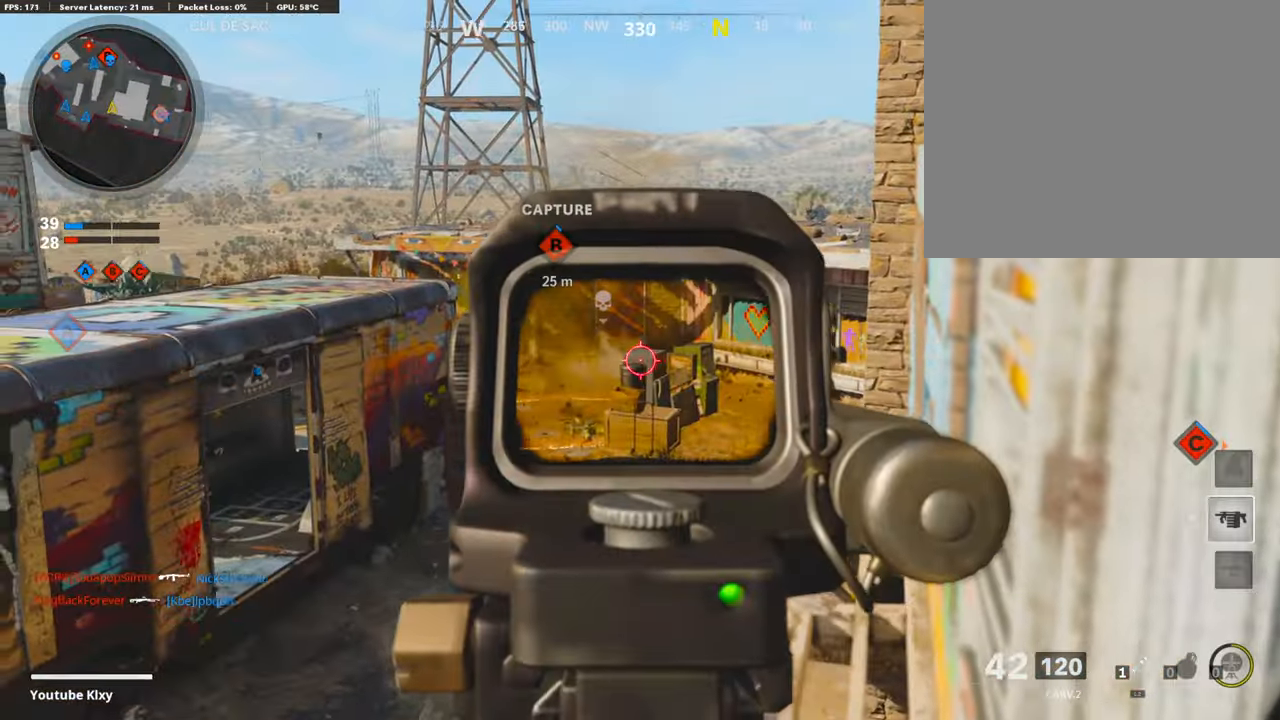
{"buttons": [], "left_stick": "up-right", "right_stick": "left", "events": [[17, "right_stick", "center"], [68, "L1", "up"], [68, "left_stick", "right"], [118, "right_stick", "down-right"], [168, "right_stick", "right"], [219, "left_stick", "up-right"], [303, "L3", "down"], [353, "right_stick", "center"], [504, "L3", "up"], [504, "right_stick", "left"]]}
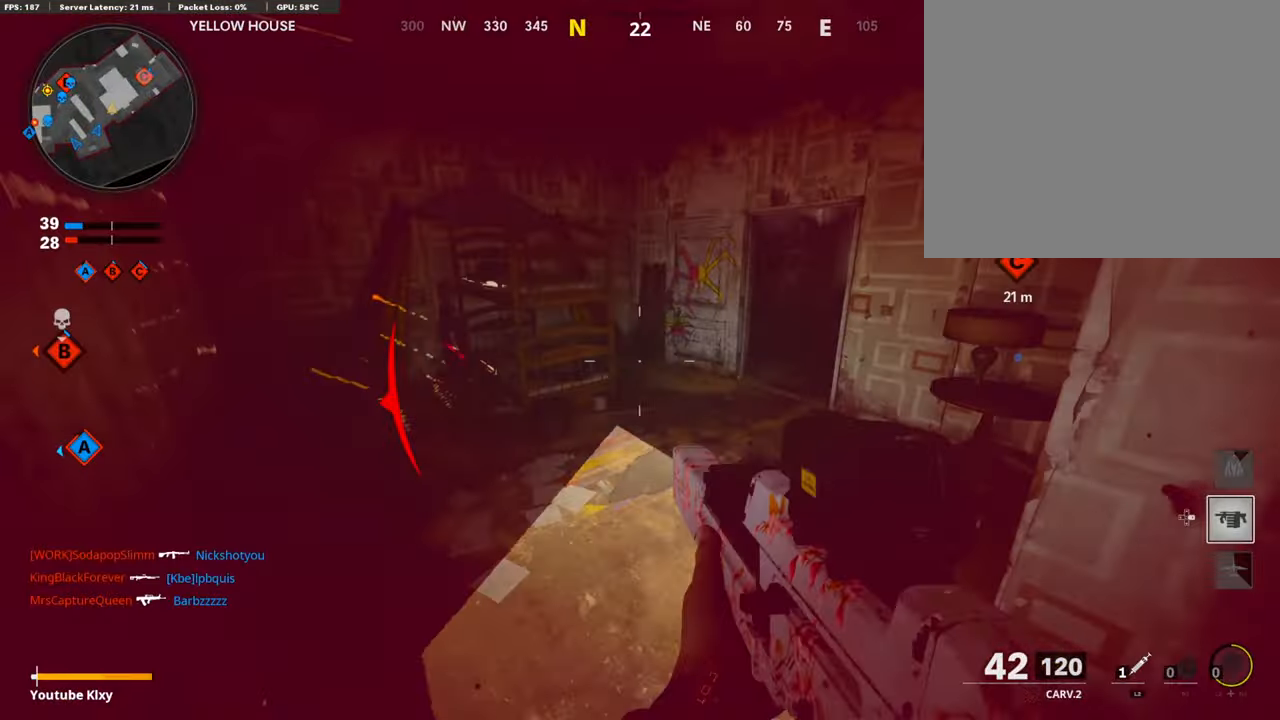
{"buttons": [], "left_stick": "up-right", "right_stick": "left", "events": [[168, "left_stick", "right"], [269, "left_stick", "up-right"], [269, "right_stick", "center"], [303, "L3", "down"], [370, "L2", "down"], [420, "L3", "up"], [420, "right_stick", "left"], [504, "L2", "up"]]}